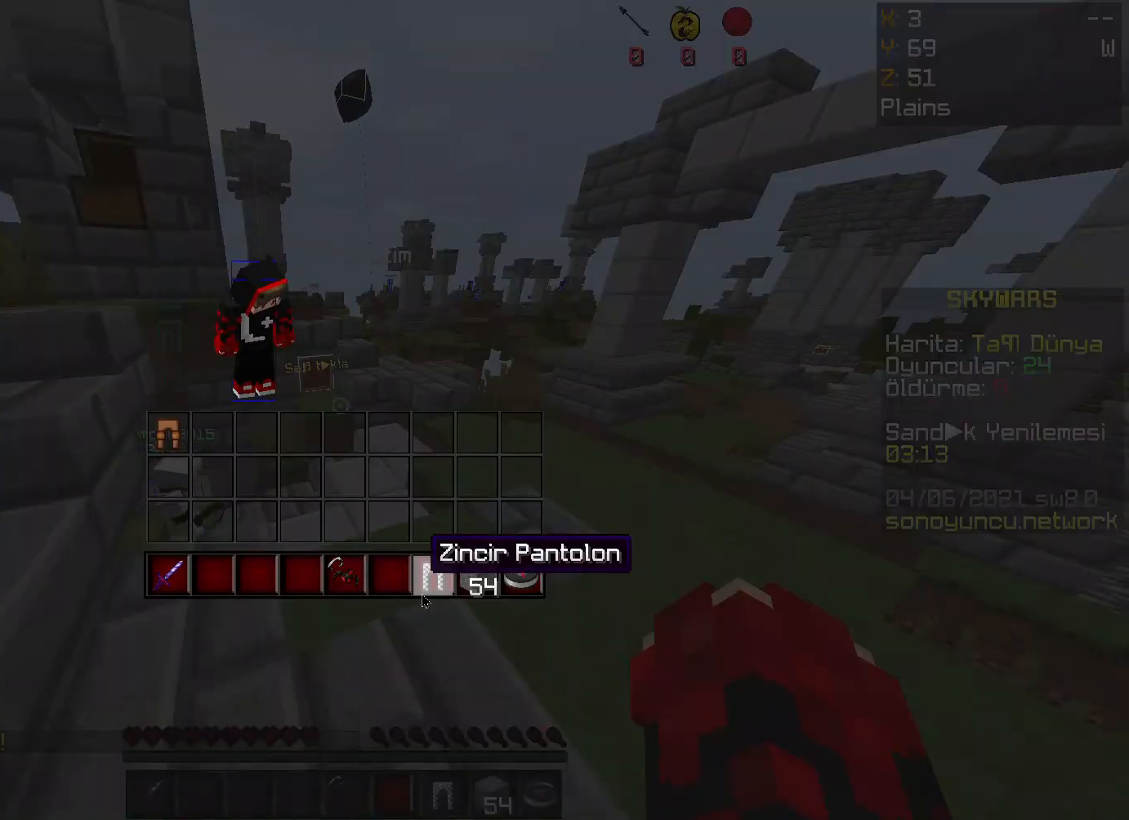
Gameplay with keyboard and mouse; each line is a JSON object with the keys and mouse buttons held at the frame after it. "events" lists presses ("down") and releases ("up") of "a", "d", "s", "space", "w", "mouse_left" and "mouse_right" between this image and that frame as [ms after this image, input, new state], when the widget could be followed in between. "mouse_left", "mouse_right" = the "left", "right" buttons of the "mouse" list. No other keys are recorded. Fast repeated clicks can show as one long hold. Mouse movement is not recorded.
{"keys": [], "mouse": []}
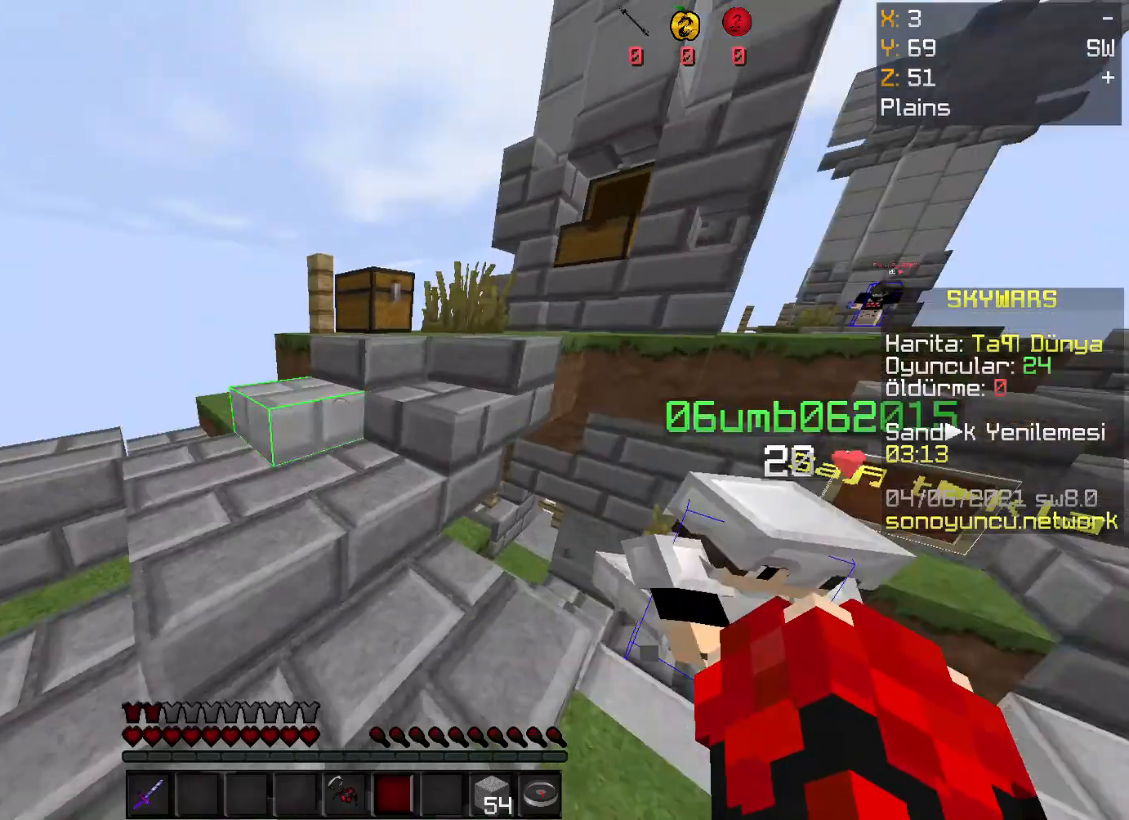
{"keys": ["w"], "mouse": [], "events": [[67, "w", "down"]]}
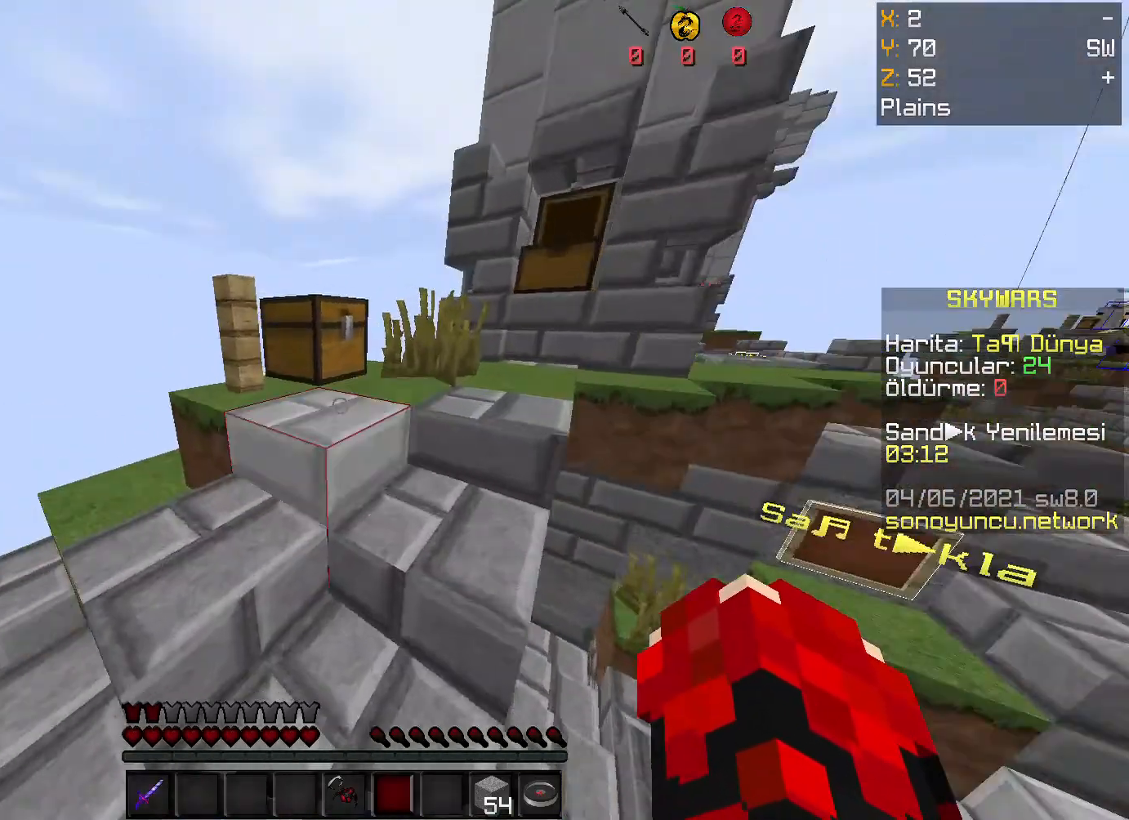
{"keys": [], "mouse": [], "events": [[100, "mouse_right", "down"], [234, "mouse_right", "up"], [334, "mouse_right", "down"], [334, "w", "up"], [468, "mouse_right", "up"]]}
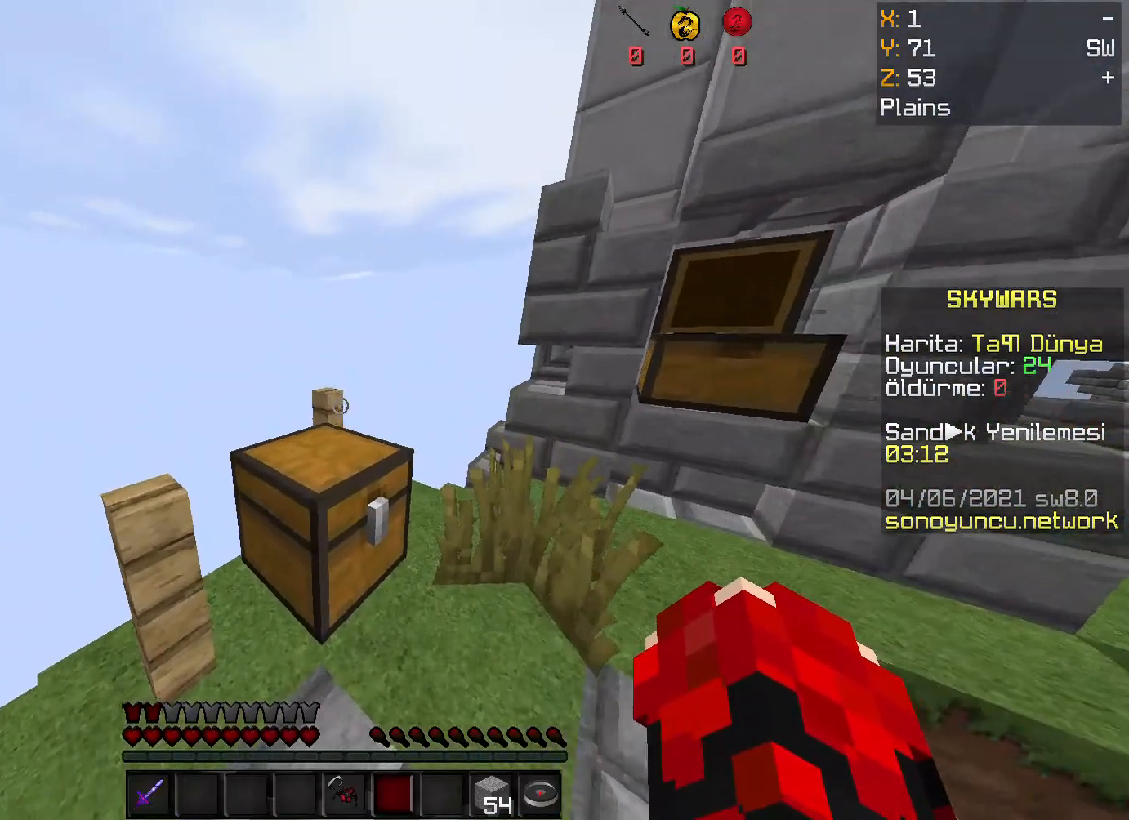
{"keys": [], "mouse": [], "events": [[134, "mouse_right", "down"], [234, "mouse_right", "up"]]}
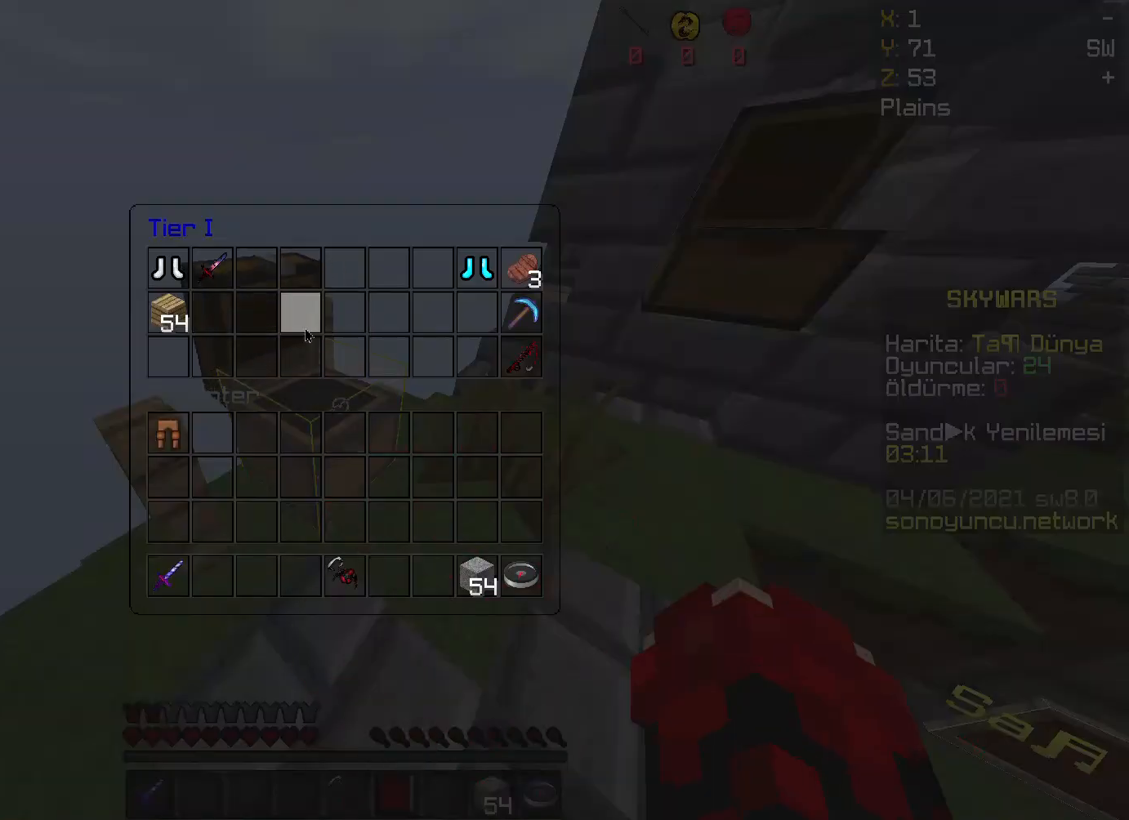
{"keys": [], "mouse": [], "events": []}
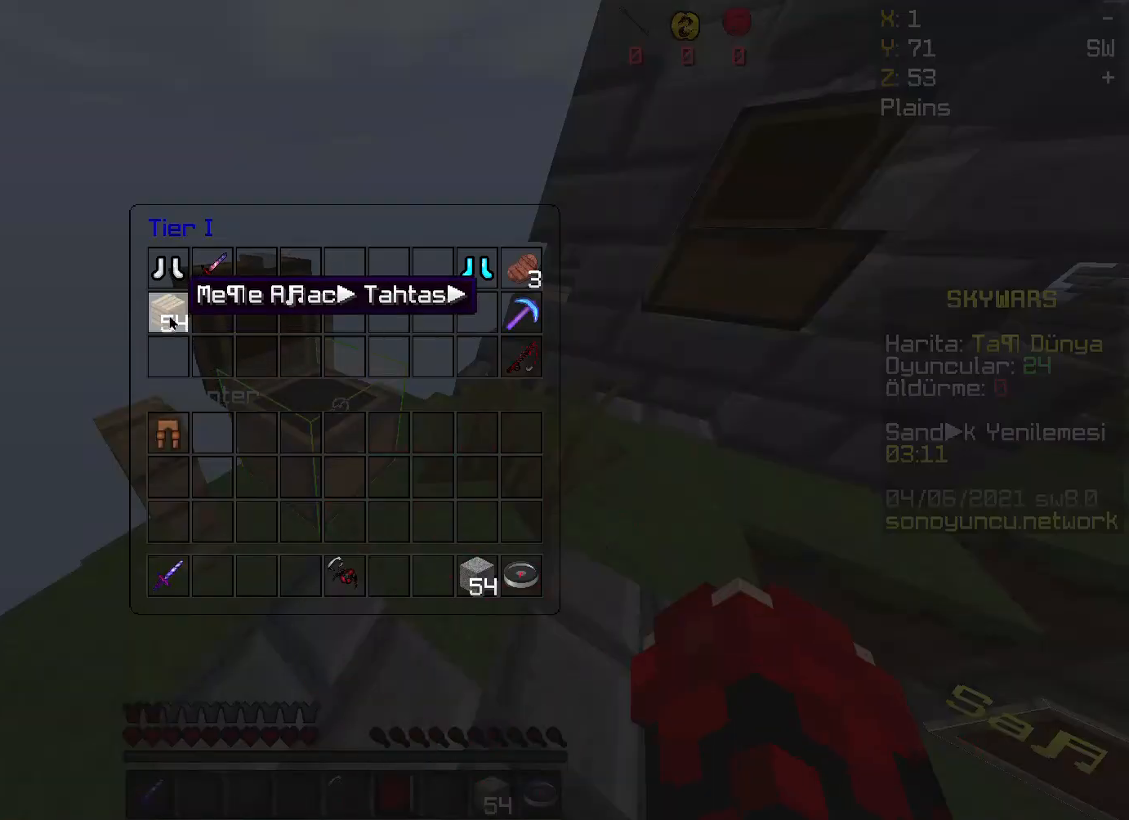
{"keys": [], "mouse": []}